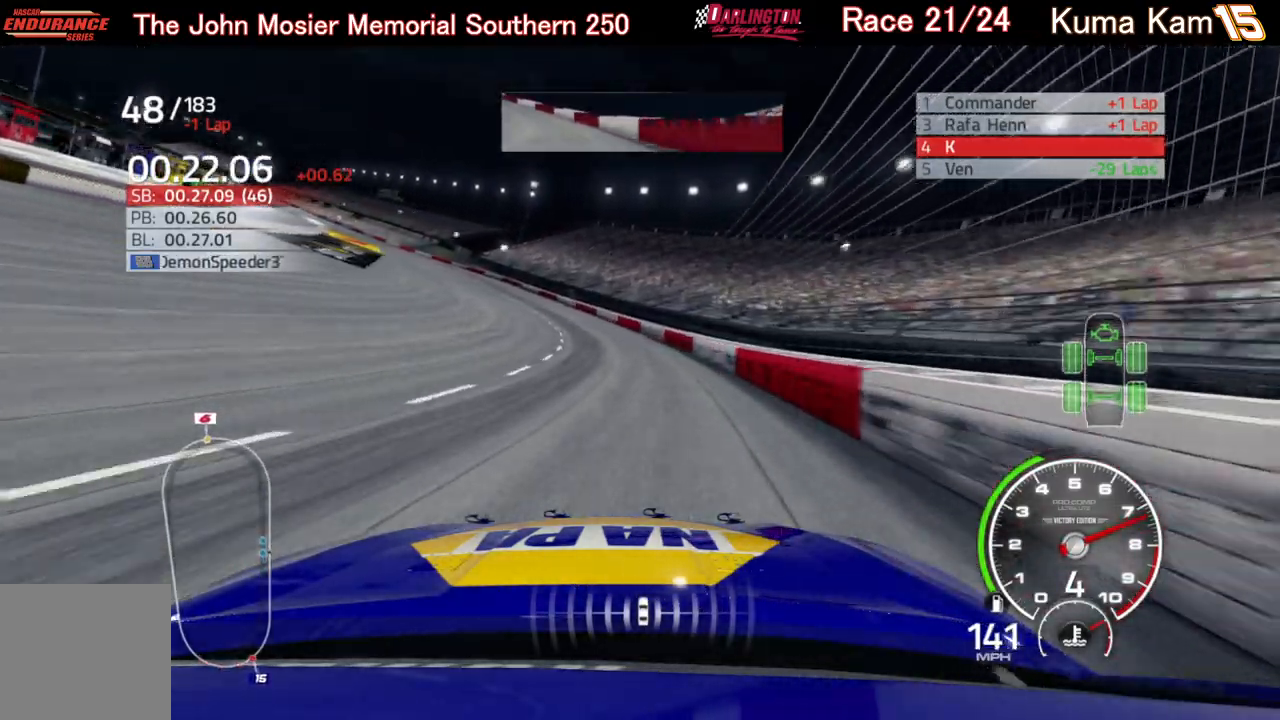
Gameplay with a controller (Xbox layout); each line is a JSON object with the inputs held at the frame after it. "events" lists button and stick changes between this image and that frame as [ms after this image, input, new state], when the widget could be followed in between.
{"buttons": ["R2"], "left_stick": "left", "right_stick": "center", "events": [[150, "left_stick", "center"], [217, "left_stick", "left"]]}
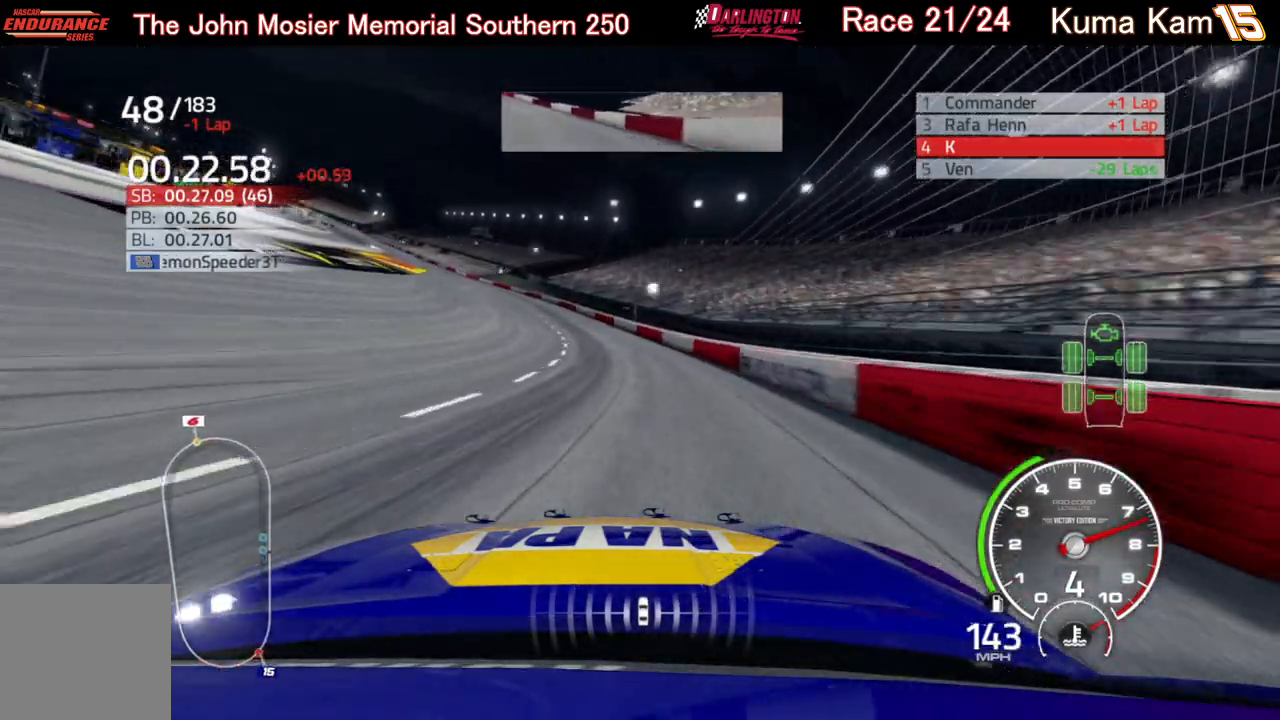
{"buttons": ["R2"], "left_stick": "left", "right_stick": "center", "events": [[317, "left_stick", "center"], [367, "left_stick", "left"]]}
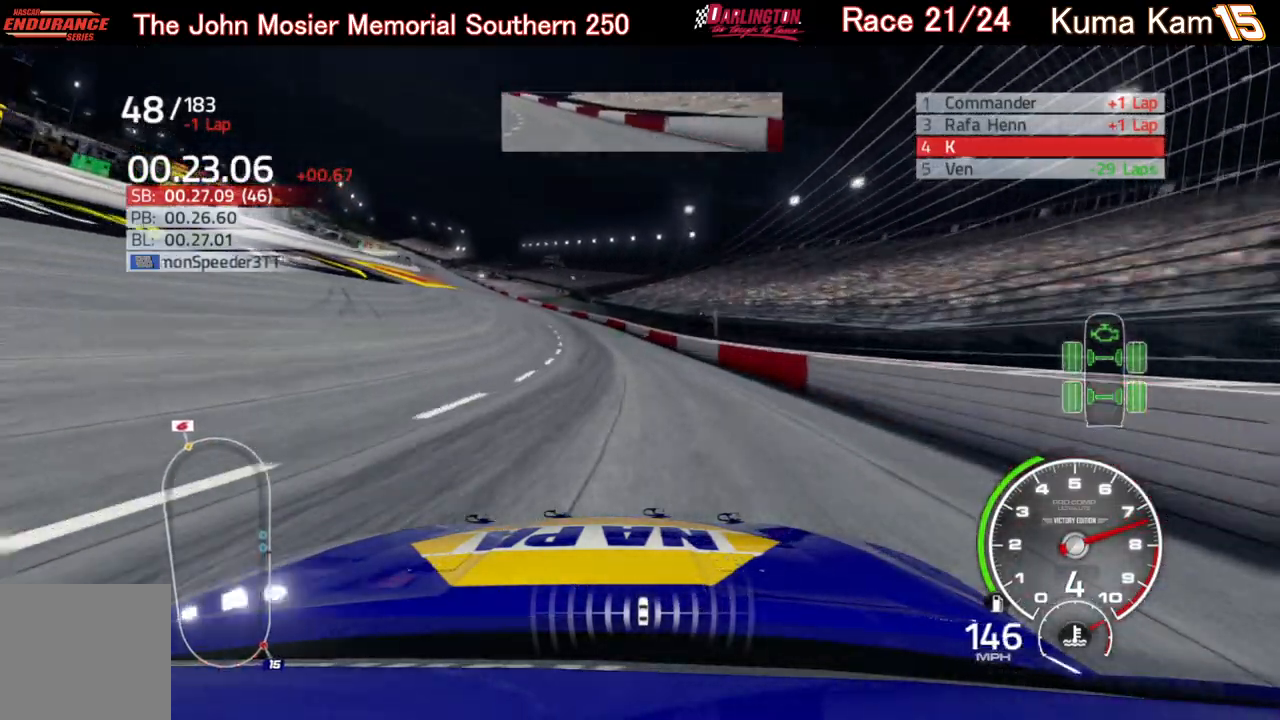
{"buttons": ["R2"], "left_stick": "center", "right_stick": "center", "events": [[33, "left_stick", "center"], [100, "left_stick", "left"], [450, "left_stick", "center"]]}
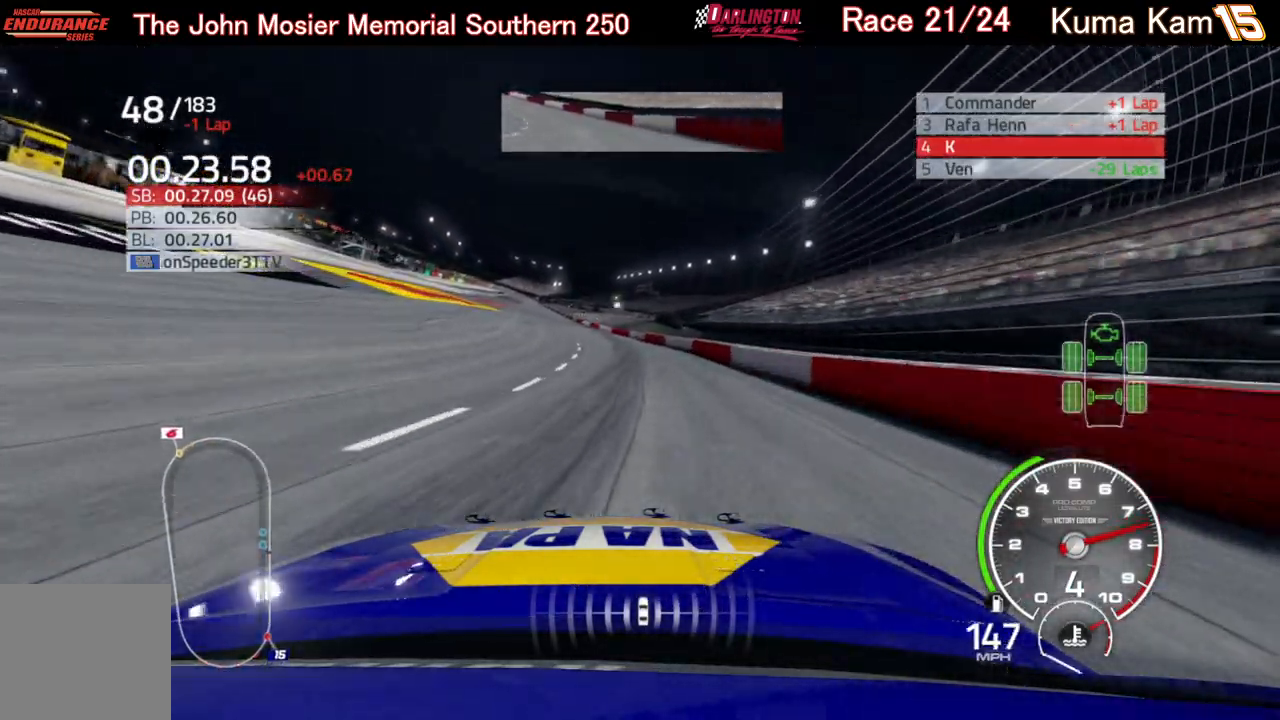
{"buttons": ["R2"], "left_stick": "center", "right_stick": "center", "events": [[50, "left_stick", "left"], [200, "left_stick", "center"], [300, "left_stick", "left"], [467, "left_stick", "center"]]}
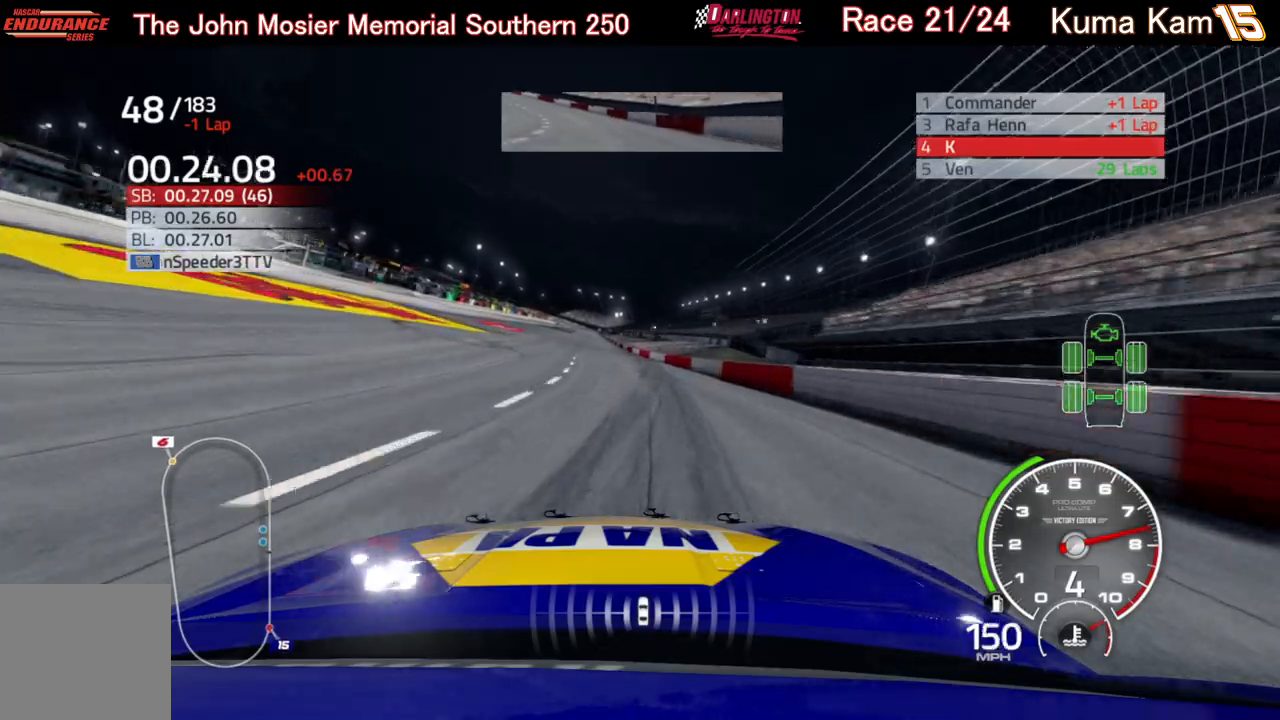
{"buttons": ["R2"], "left_stick": "center", "right_stick": "center", "events": [[67, "left_stick", "left"], [200, "left_stick", "center"]]}
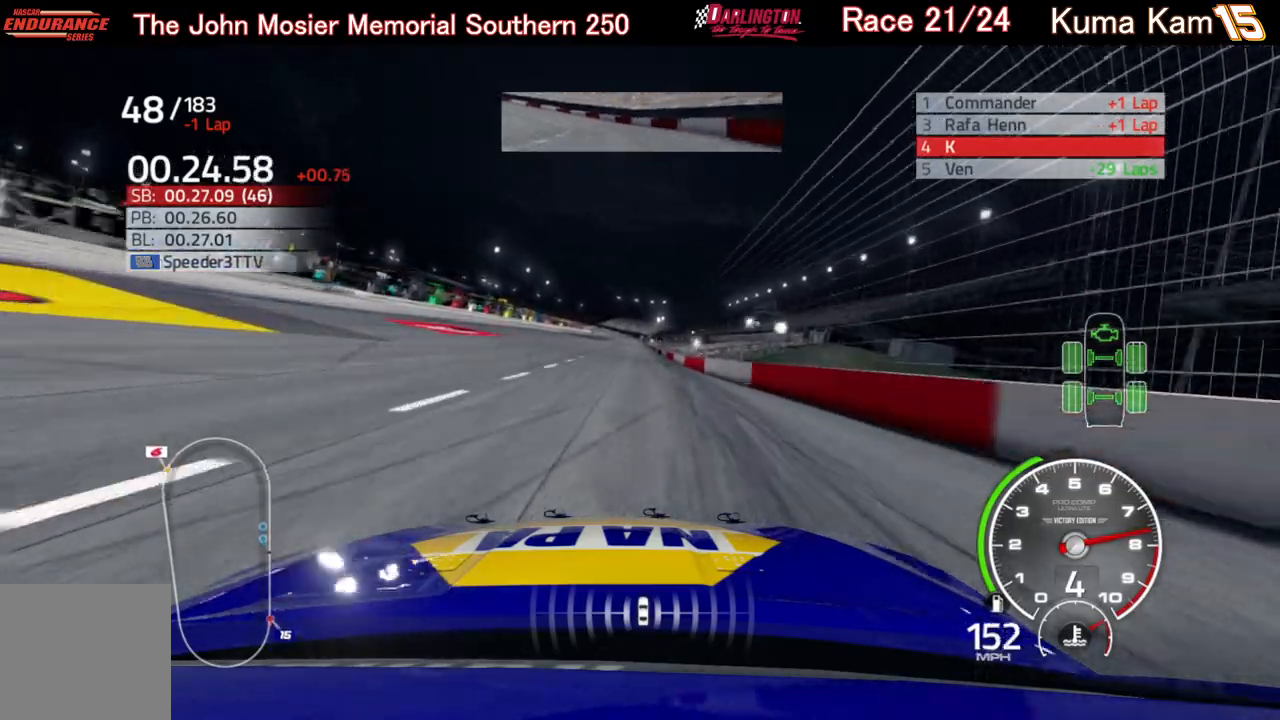
{"buttons": ["R2"], "left_stick": "center", "right_stick": "center", "events": [[333, "left_stick", "up-right"], [483, "left_stick", "center"]]}
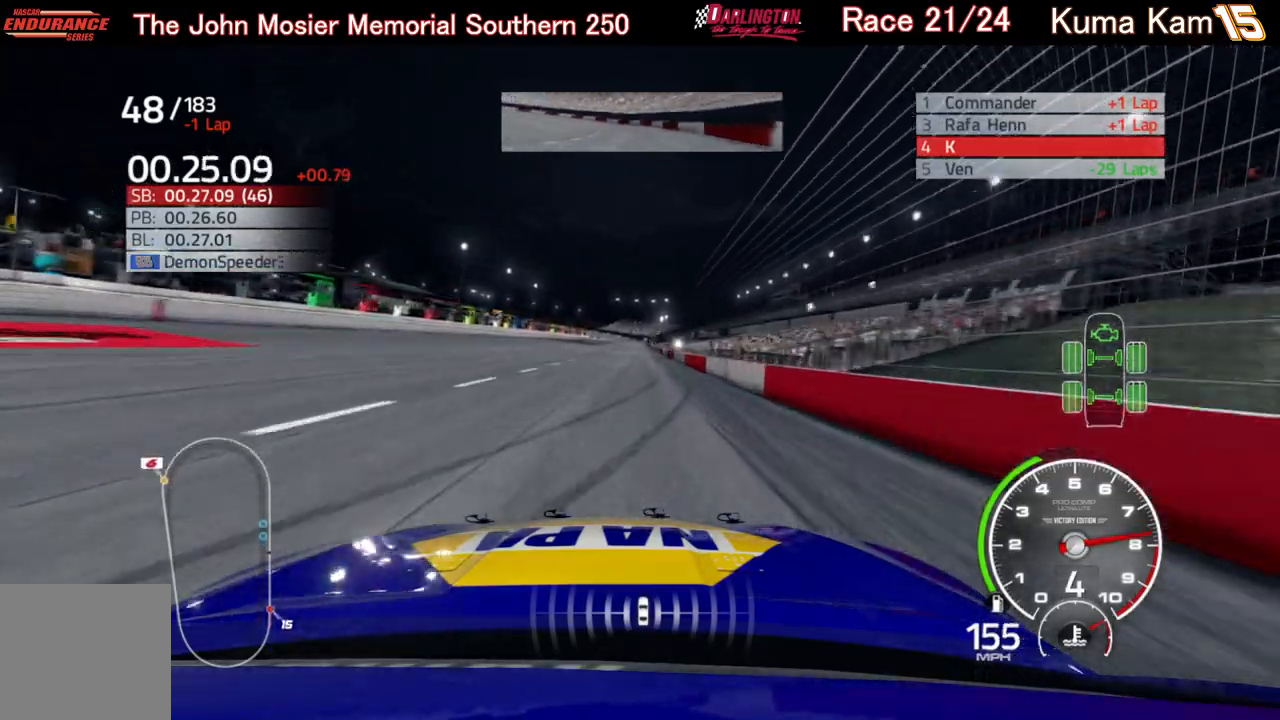
{"buttons": ["R2"], "left_stick": "up-right", "right_stick": "center", "events": [[133, "left_stick", "up-right"], [267, "left_stick", "center"], [467, "left_stick", "up-right"]]}
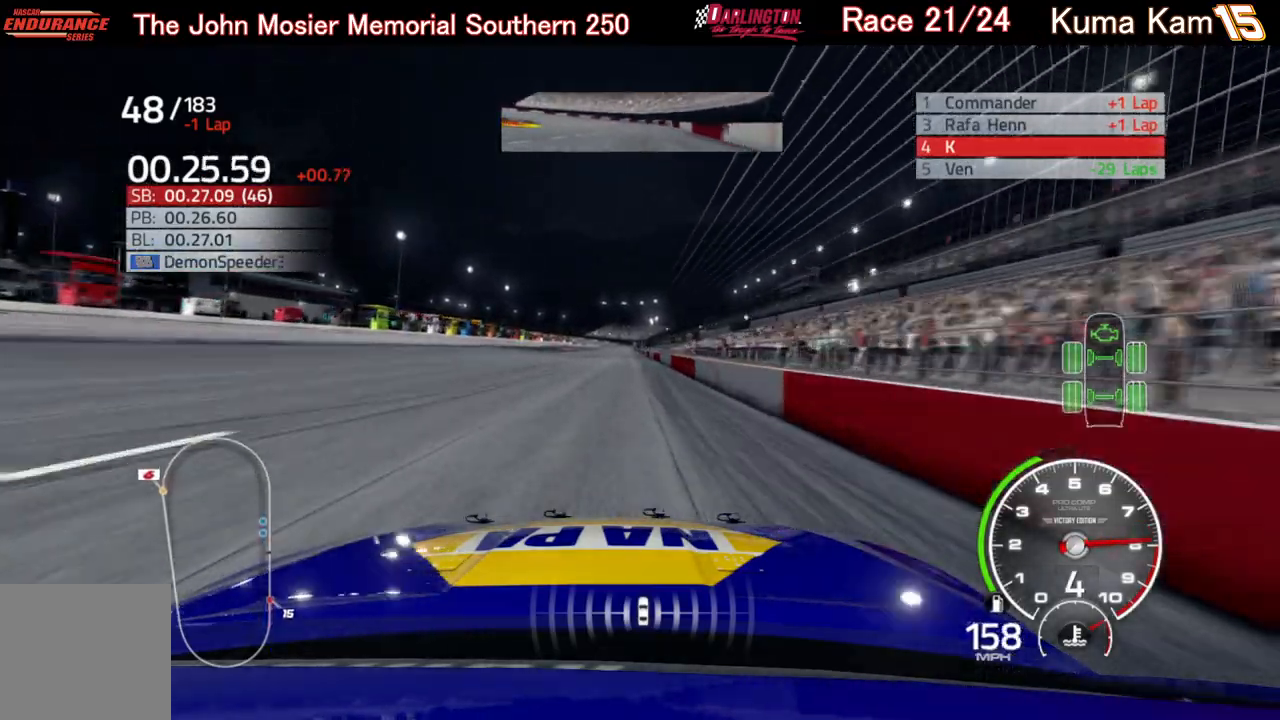
{"buttons": ["R2"], "left_stick": "center", "right_stick": "center", "events": [[67, "left_stick", "center"], [233, "left_stick", "up-right"], [367, "left_stick", "center"]]}
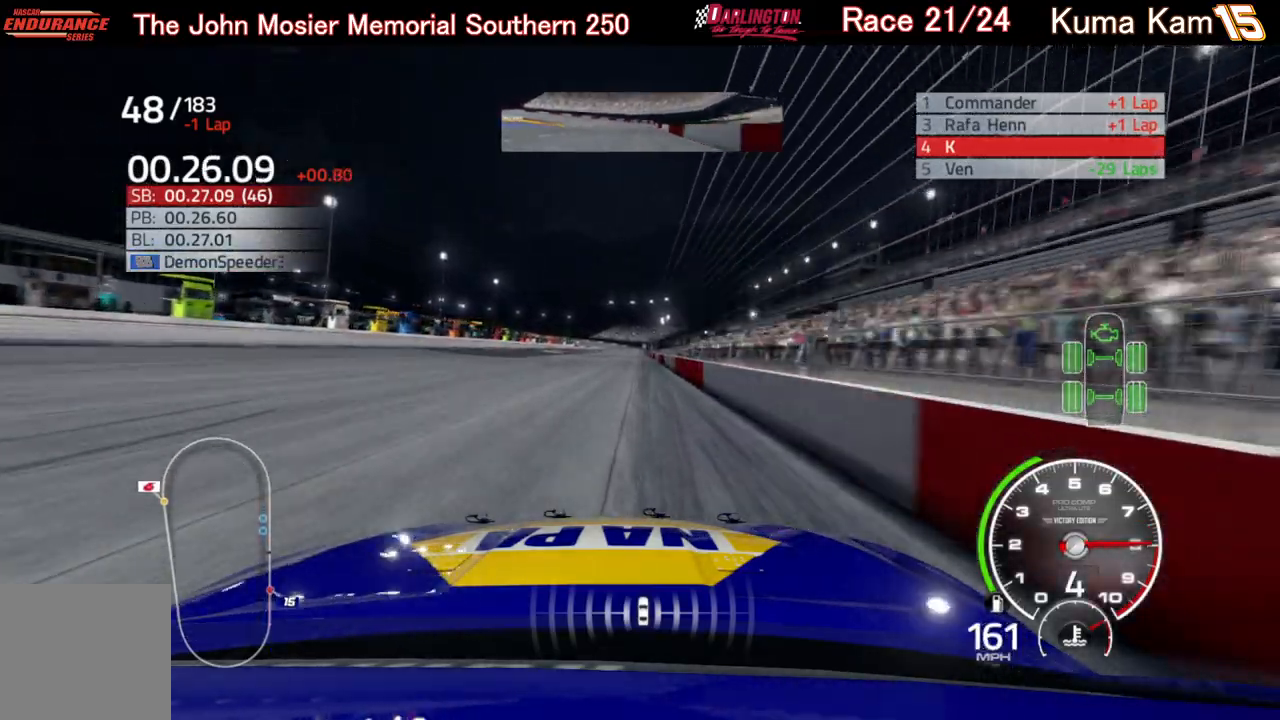
{"buttons": ["R2"], "left_stick": "center", "right_stick": "center", "events": [[67, "left_stick", "up-right"], [183, "left_stick", "center"]]}
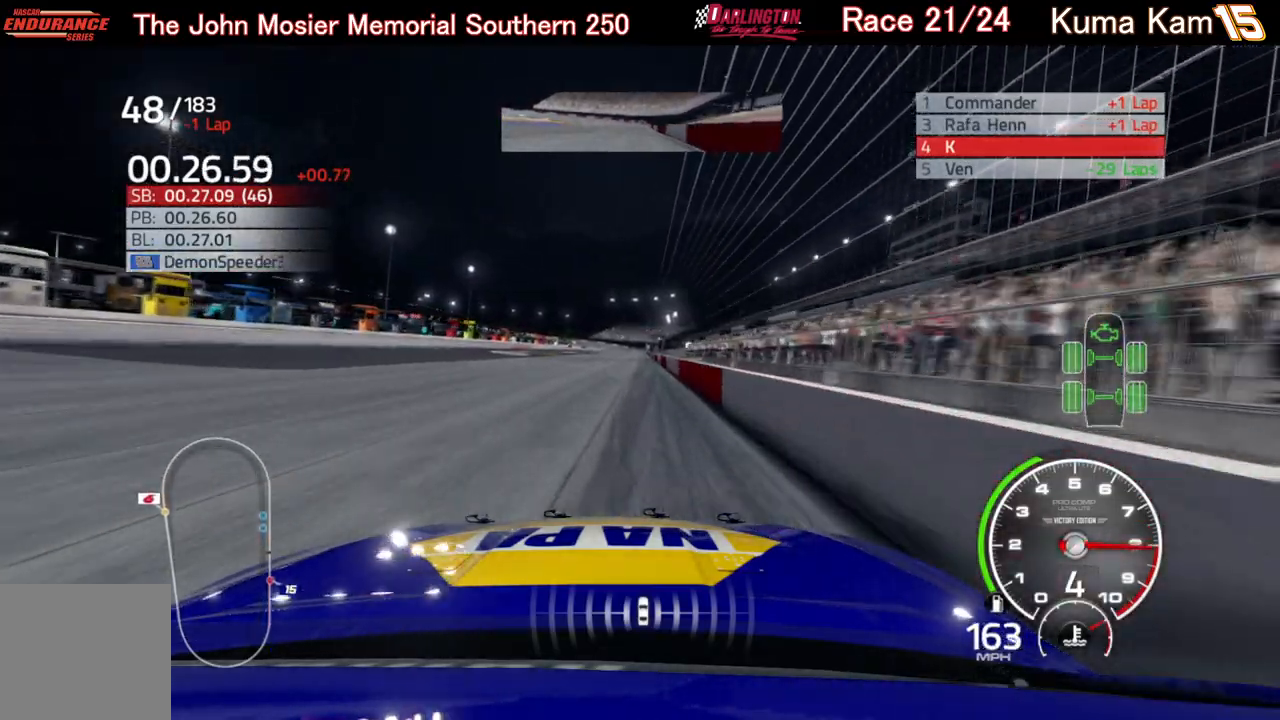
{"buttons": ["R2"], "left_stick": "right", "right_stick": "center", "events": [[150, "left_stick", "up-right"], [267, "left_stick", "center"], [400, "left_stick", "right"]]}
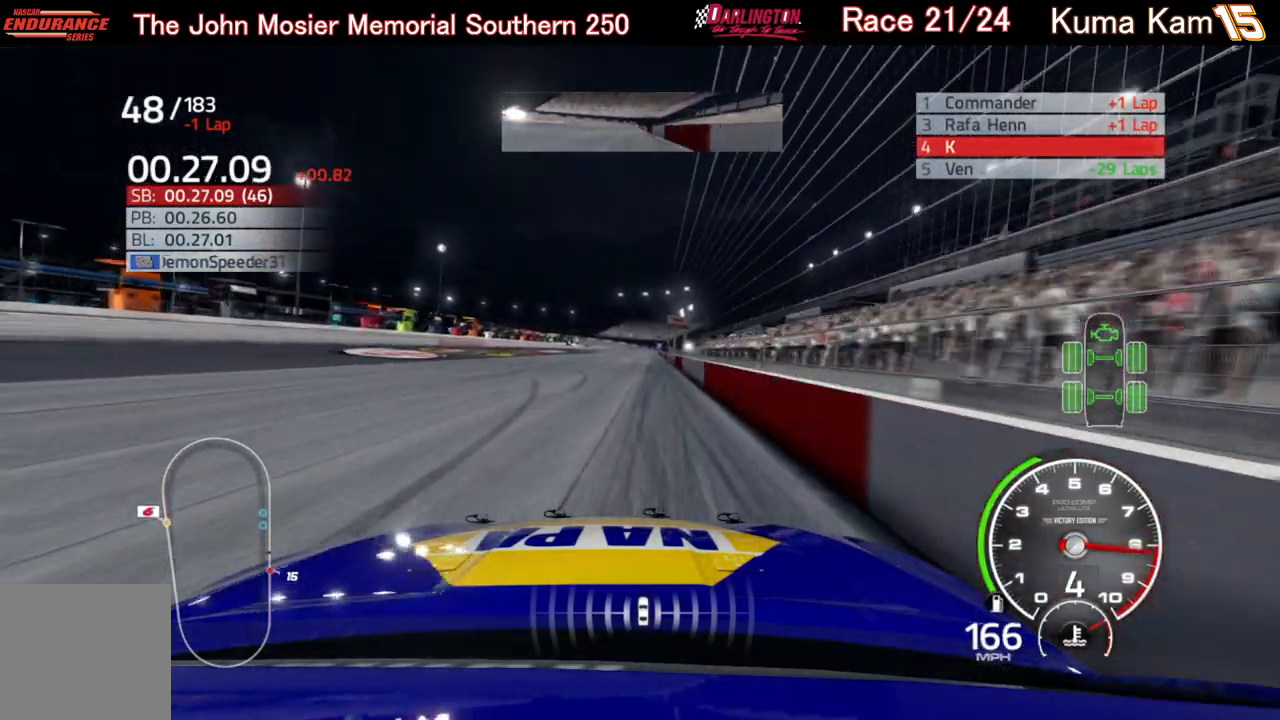
{"buttons": ["R2"], "left_stick": "up-right", "right_stick": "center", "events": [[17, "left_stick", "center"], [150, "left_stick", "up-right"], [267, "left_stick", "center"], [450, "left_stick", "up-right"]]}
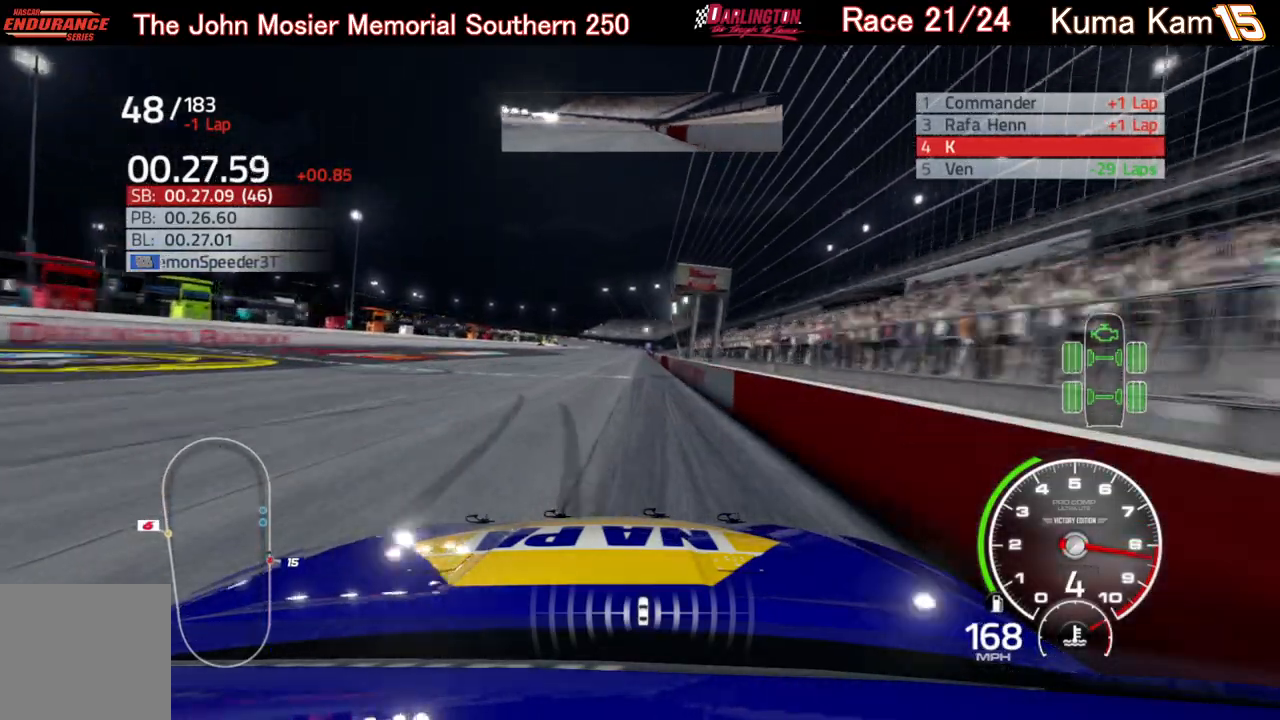
{"buttons": ["R2"], "left_stick": "center", "right_stick": "center", "events": [[50, "left_stick", "center"], [200, "left_stick", "up-right"], [317, "left_stick", "center"]]}
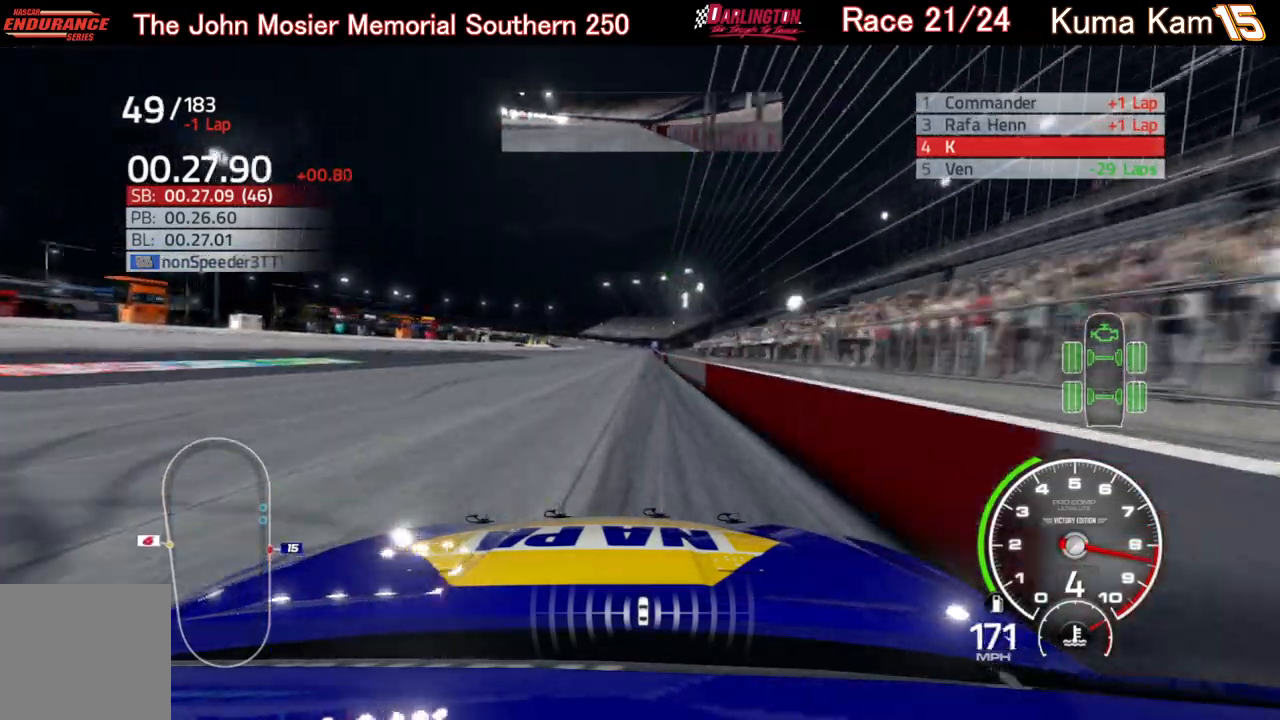
{"buttons": ["R2"], "left_stick": "center", "right_stick": "center", "events": [[67, "left_stick", "up-right"], [200, "left_stick", "center"], [317, "left_stick", "right"], [417, "left_stick", "center"]]}
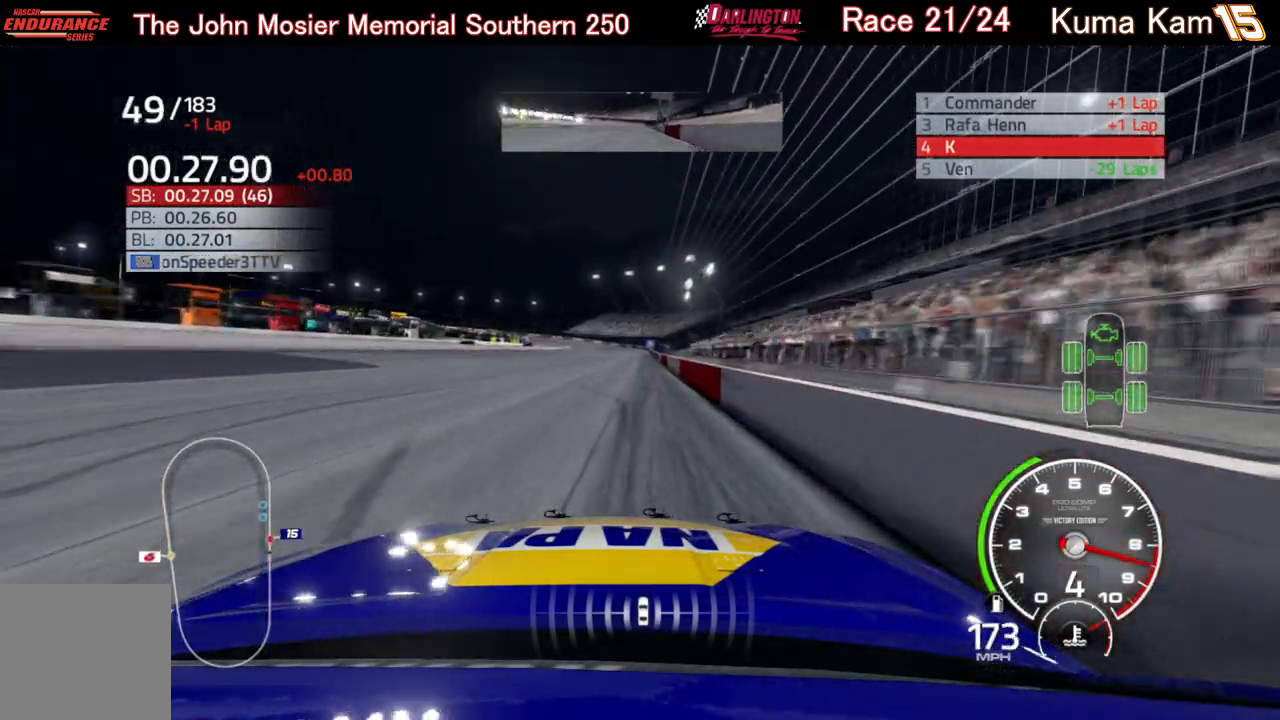
{"buttons": ["R2"], "left_stick": "up-right", "right_stick": "center", "events": [[133, "left_stick", "right"], [233, "left_stick", "center"], [483, "left_stick", "up-right"]]}
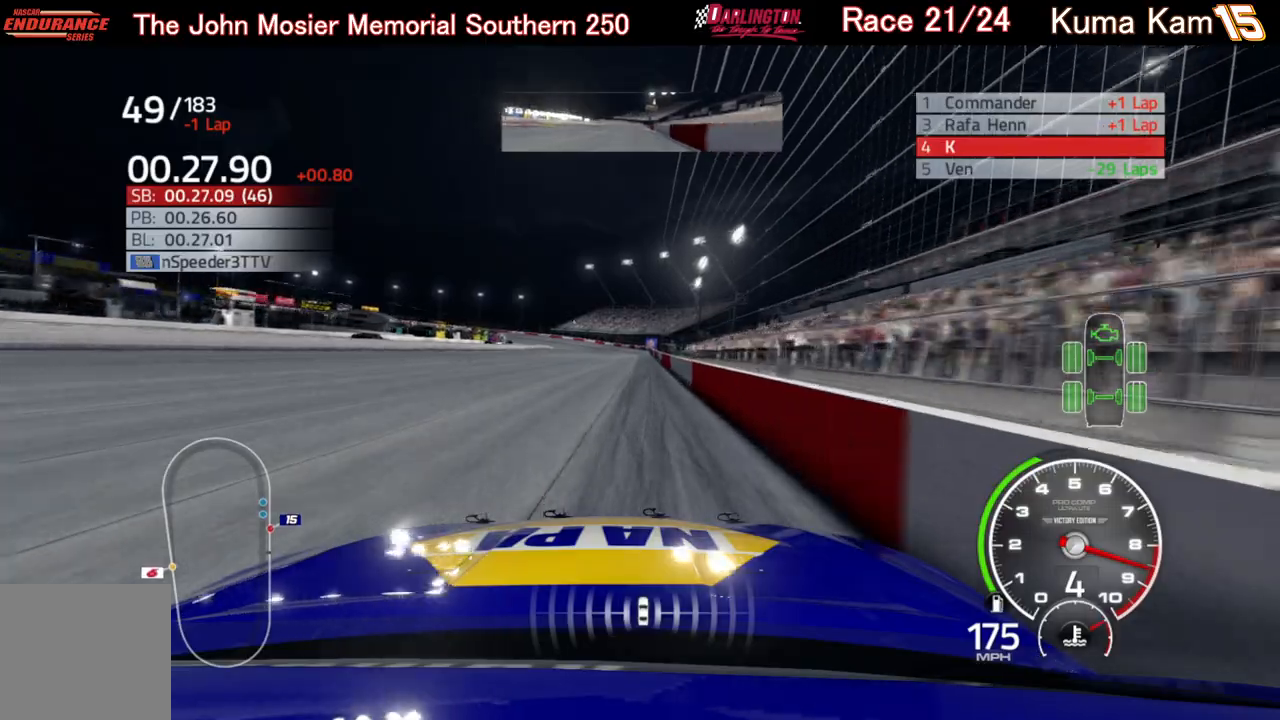
{"buttons": ["R2"], "left_stick": "center", "right_stick": "center", "events": [[100, "left_stick", "center"]]}
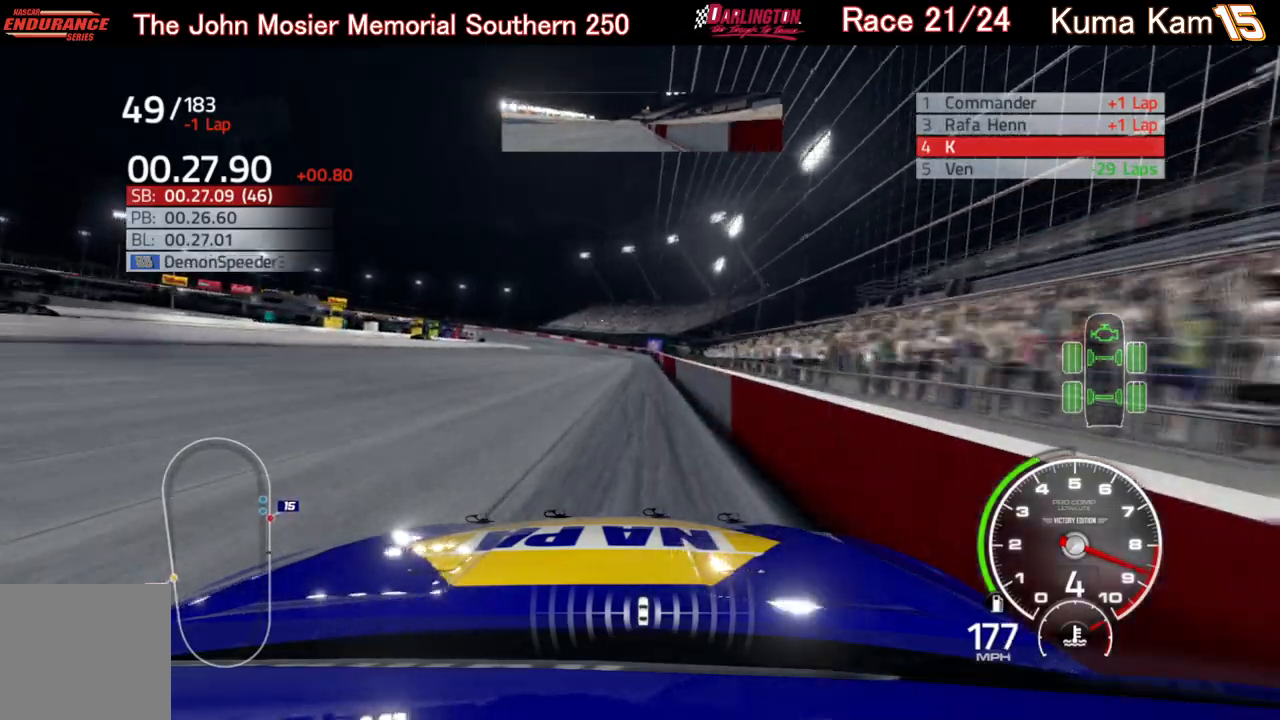
{"buttons": ["R2"], "left_stick": "center", "right_stick": "center", "events": [[267, "left_stick", "right"], [383, "left_stick", "center"]]}
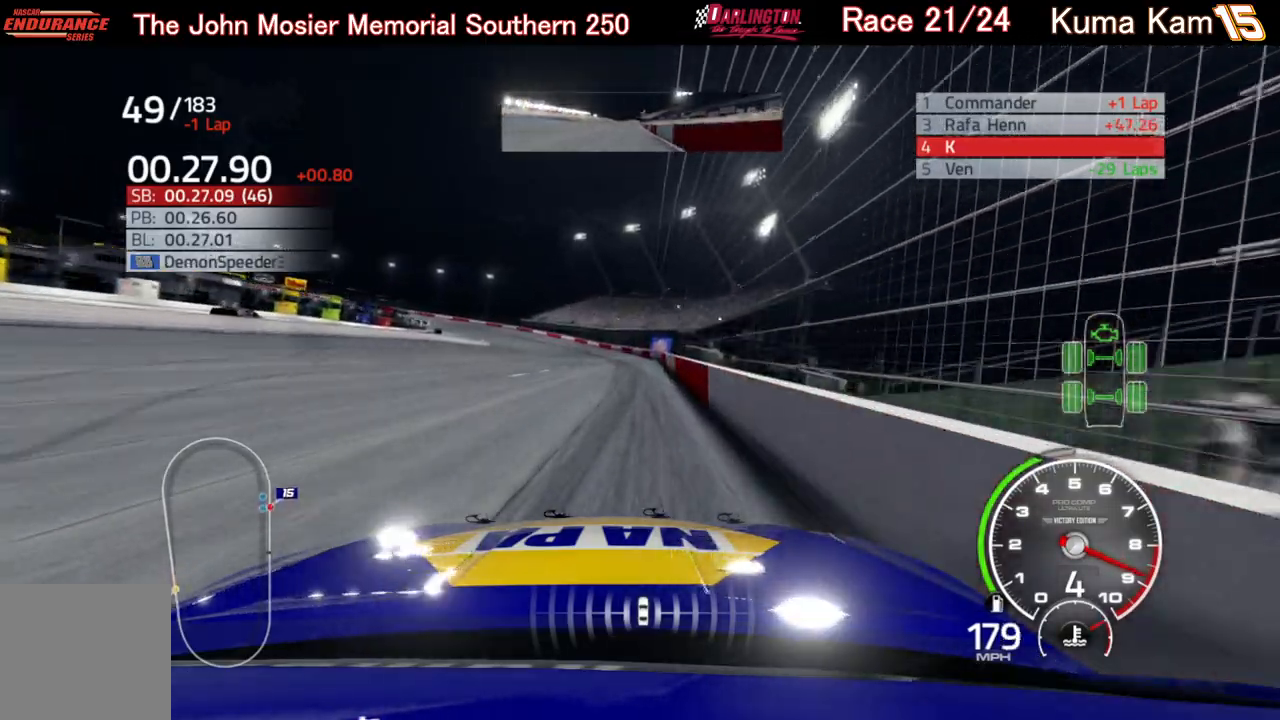
{"buttons": ["R2"], "left_stick": "center", "right_stick": "center", "events": [[133, "left_stick", "left"], [467, "left_stick", "center"]]}
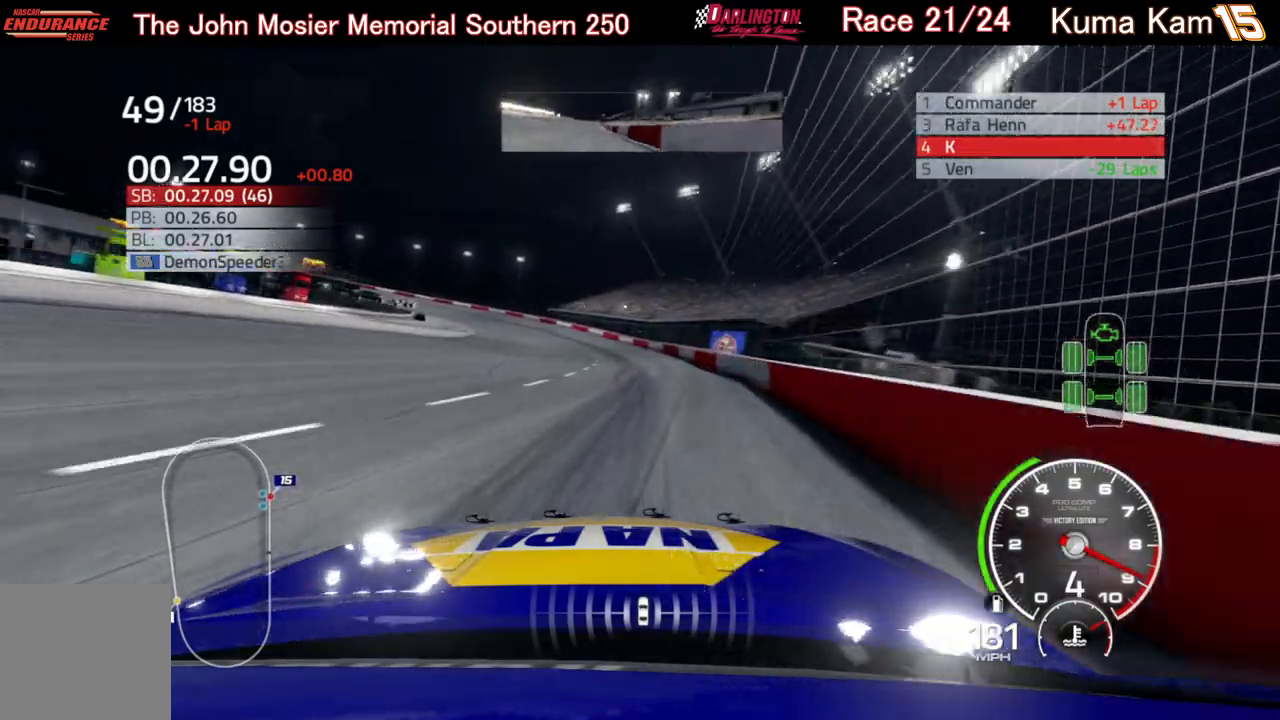
{"buttons": ["R2"], "left_stick": "left", "right_stick": "center", "events": [[33, "left_stick", "left"]]}
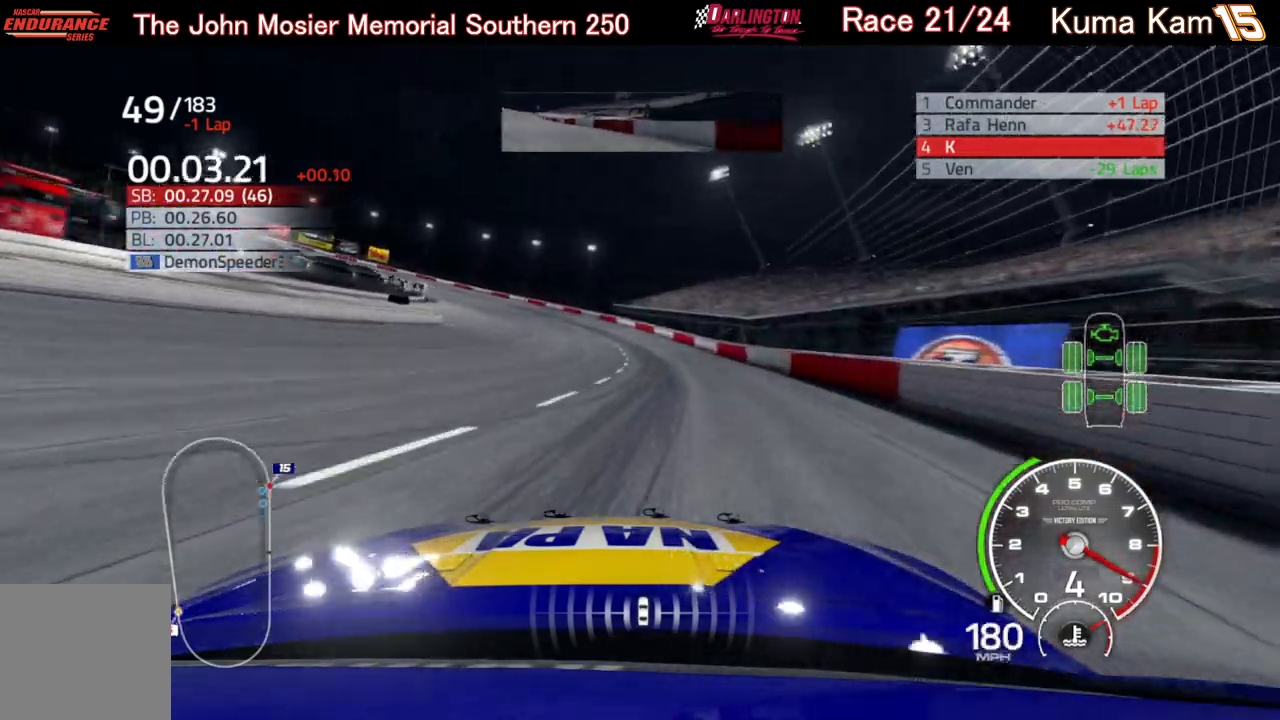
{"buttons": [], "left_stick": "left", "right_stick": "center", "events": [[383, "R2", "up"]]}
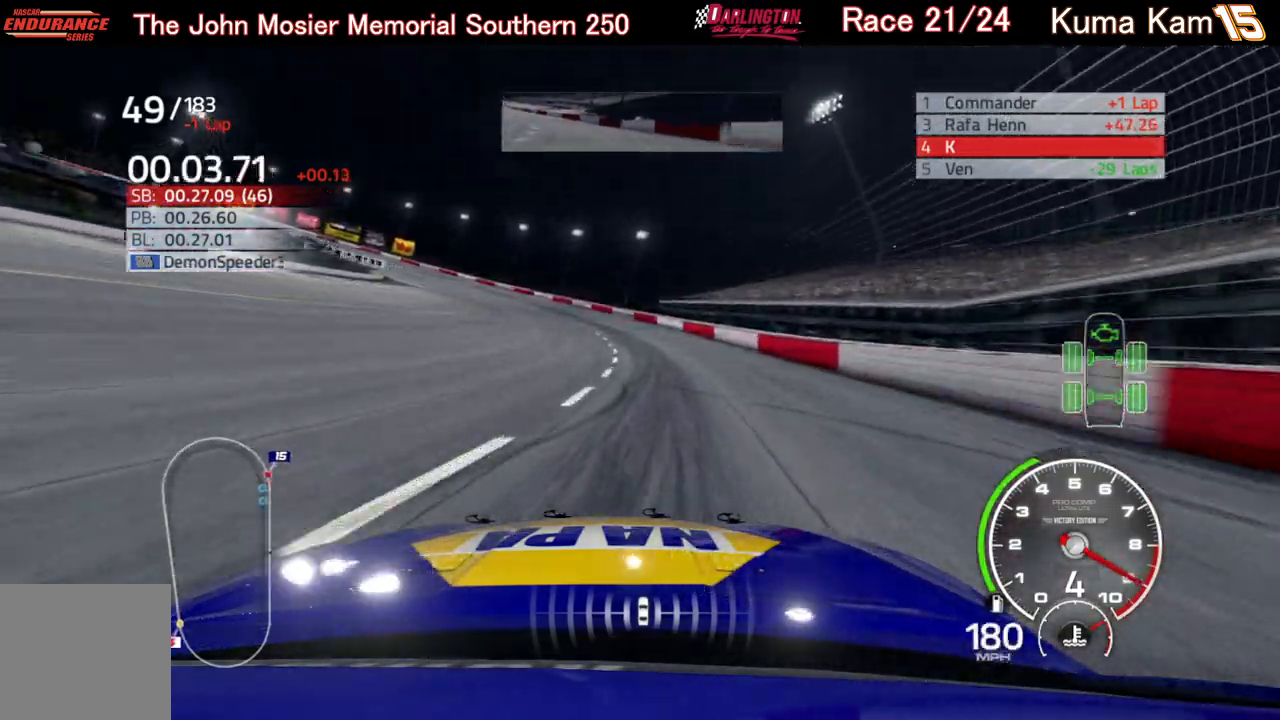
{"buttons": [], "left_stick": "left", "right_stick": "center", "events": []}
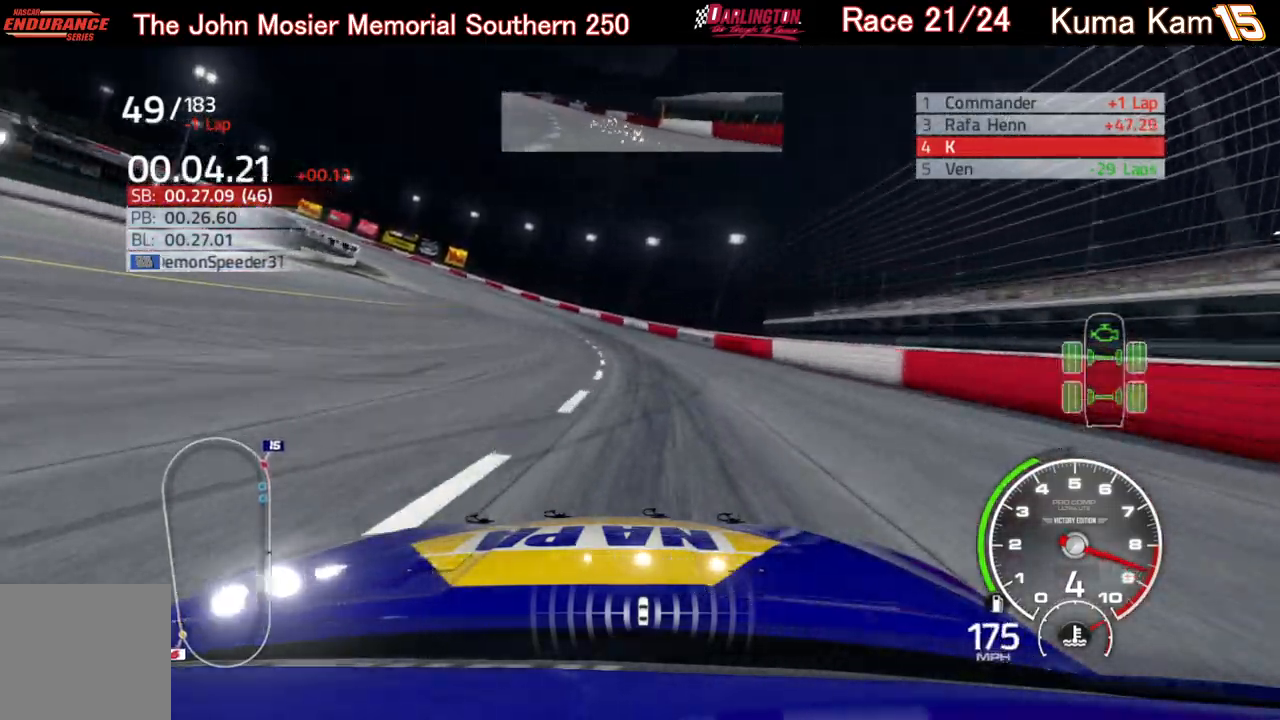
{"buttons": ["R2"], "left_stick": "left", "right_stick": "center", "events": [[67, "R2", "down"]]}
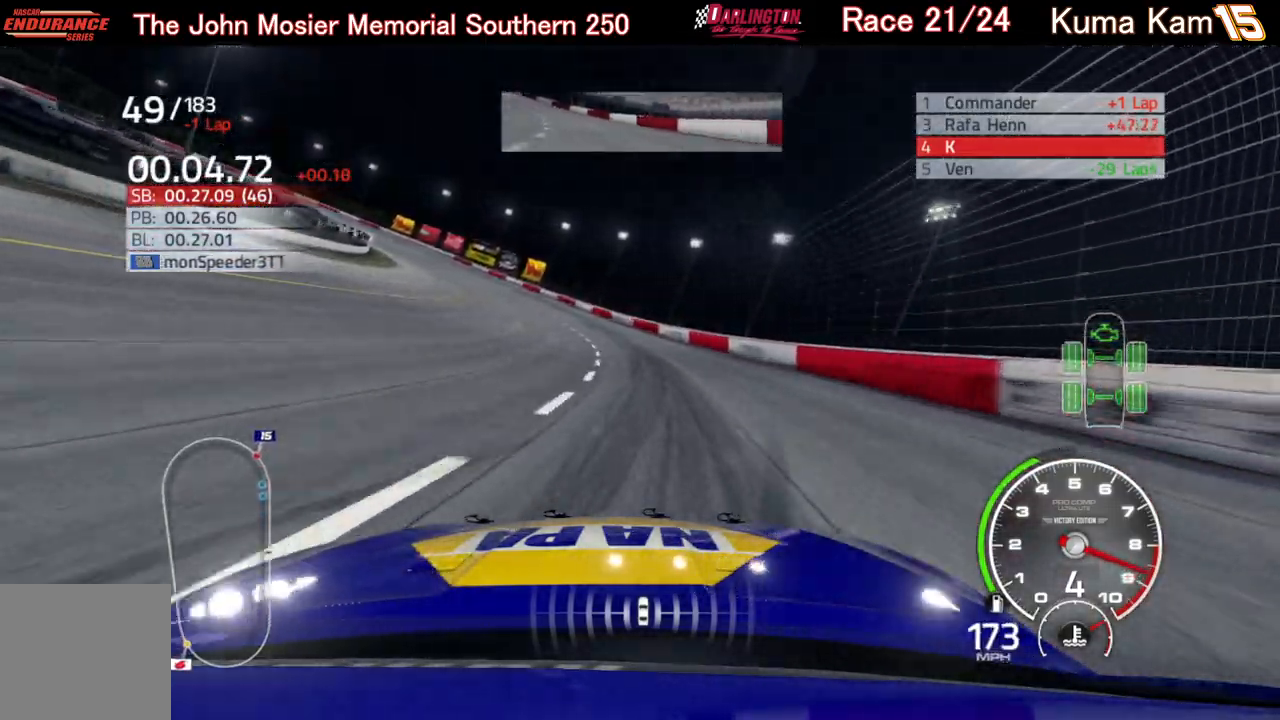
{"buttons": ["R2"], "left_stick": "left", "right_stick": "center", "events": []}
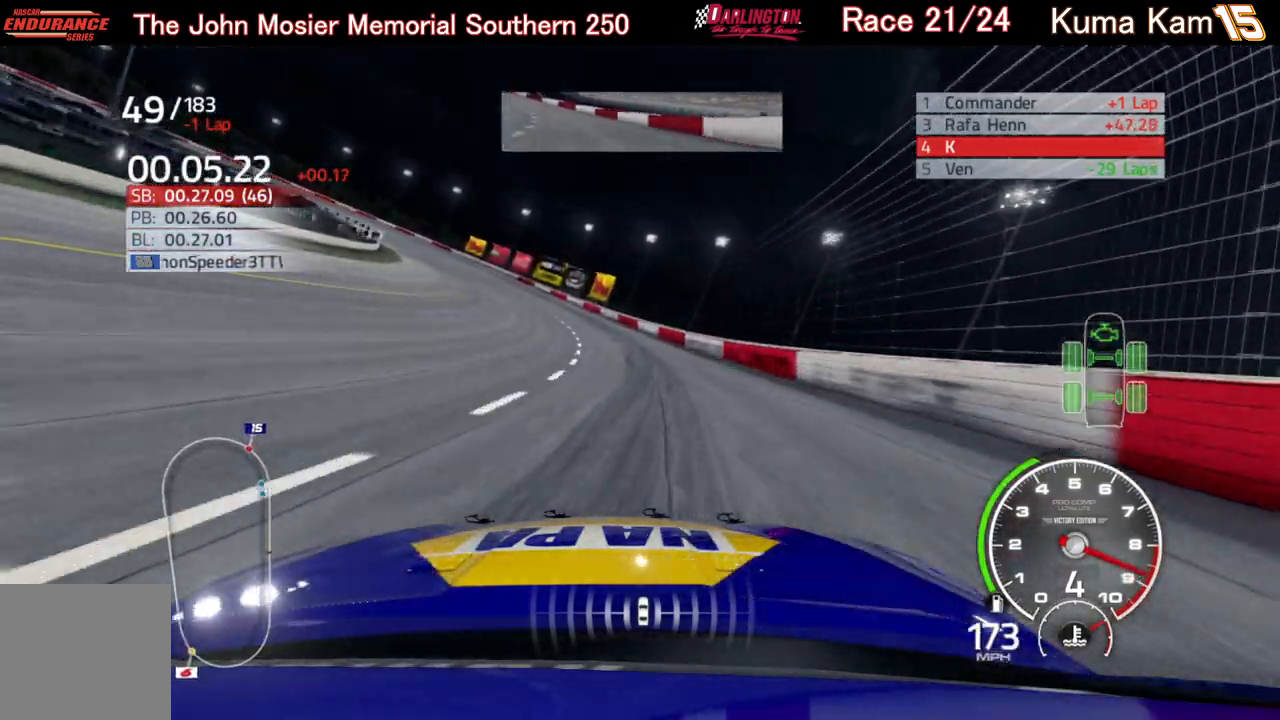
{"buttons": ["R2"], "left_stick": "left", "right_stick": "center", "events": []}
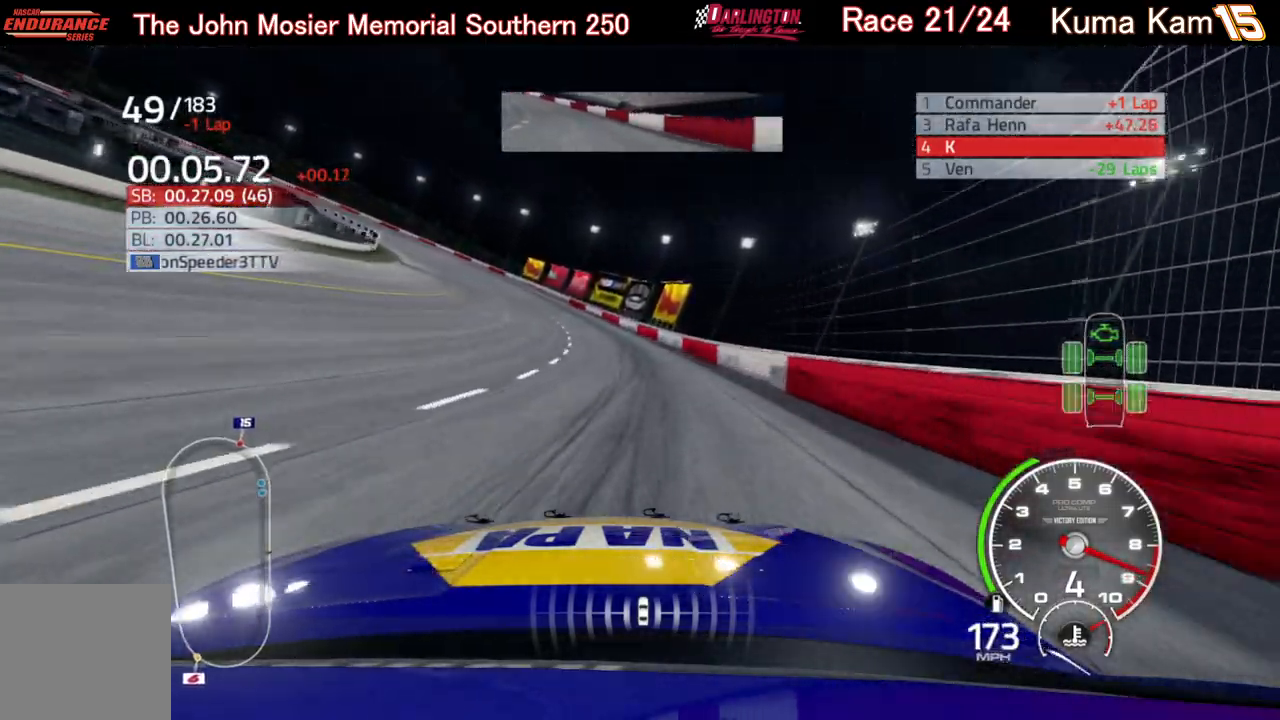
{"buttons": ["R2"], "left_stick": "left", "right_stick": "center", "events": [[317, "left_stick", "center"], [383, "left_stick", "left"]]}
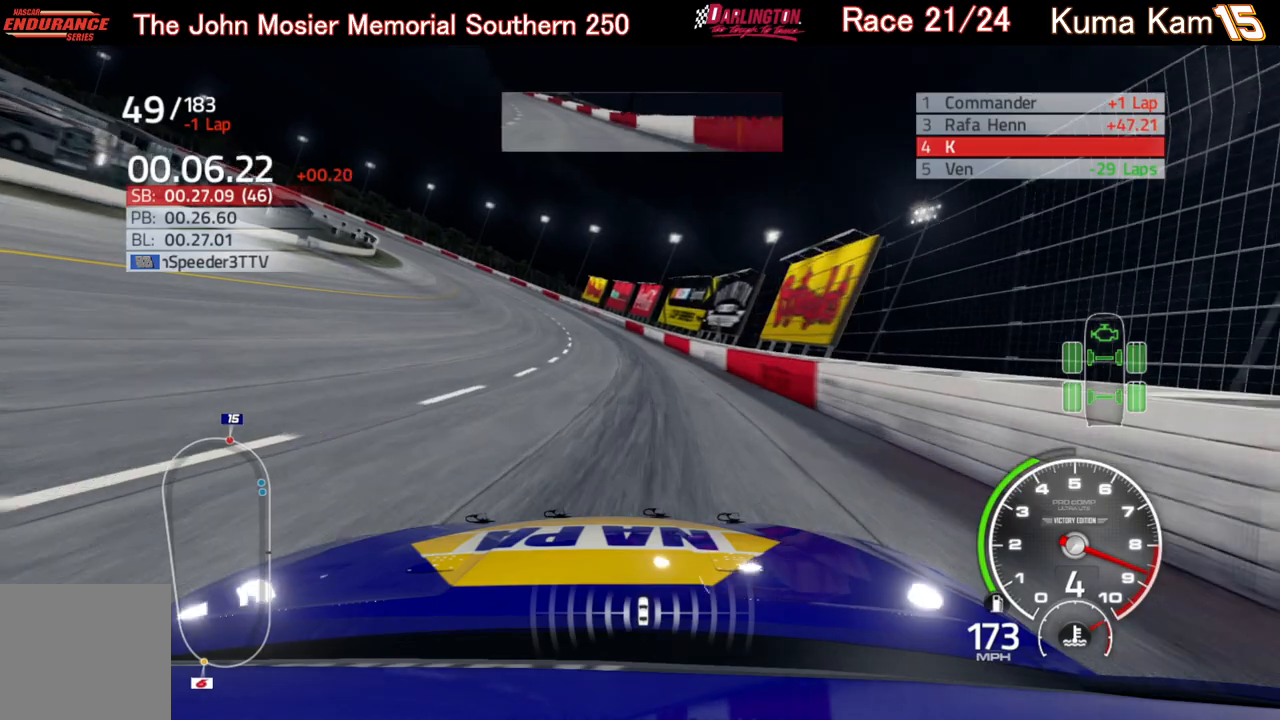
{"buttons": ["R2"], "left_stick": "left", "right_stick": "center", "events": []}
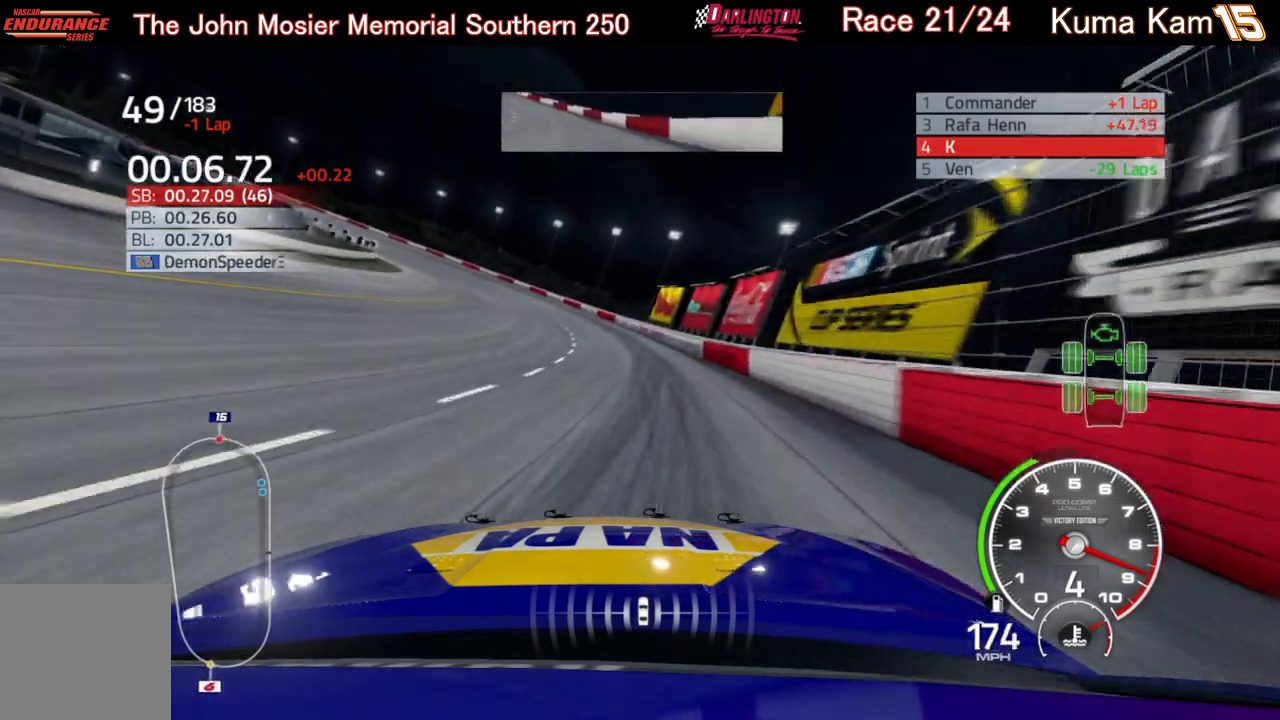
{"buttons": ["R2"], "left_stick": "left", "right_stick": "center", "events": []}
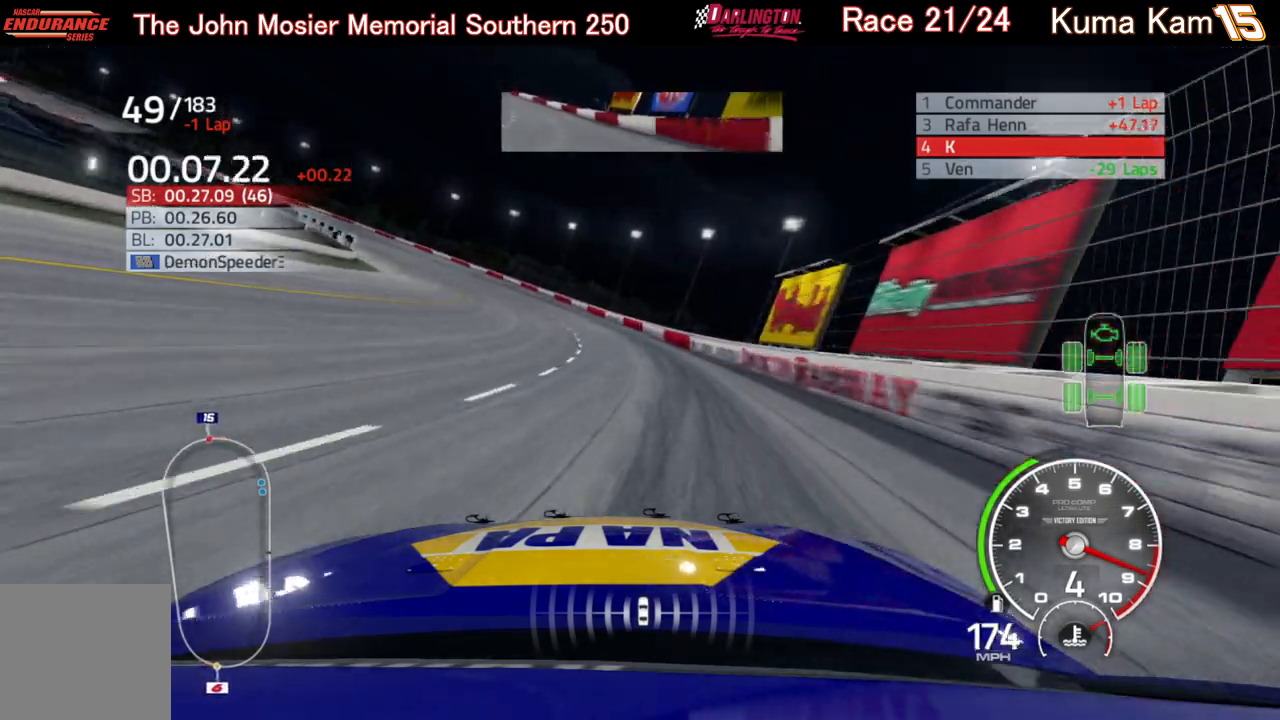
{"buttons": ["R2"], "left_stick": "left", "right_stick": "center", "events": []}
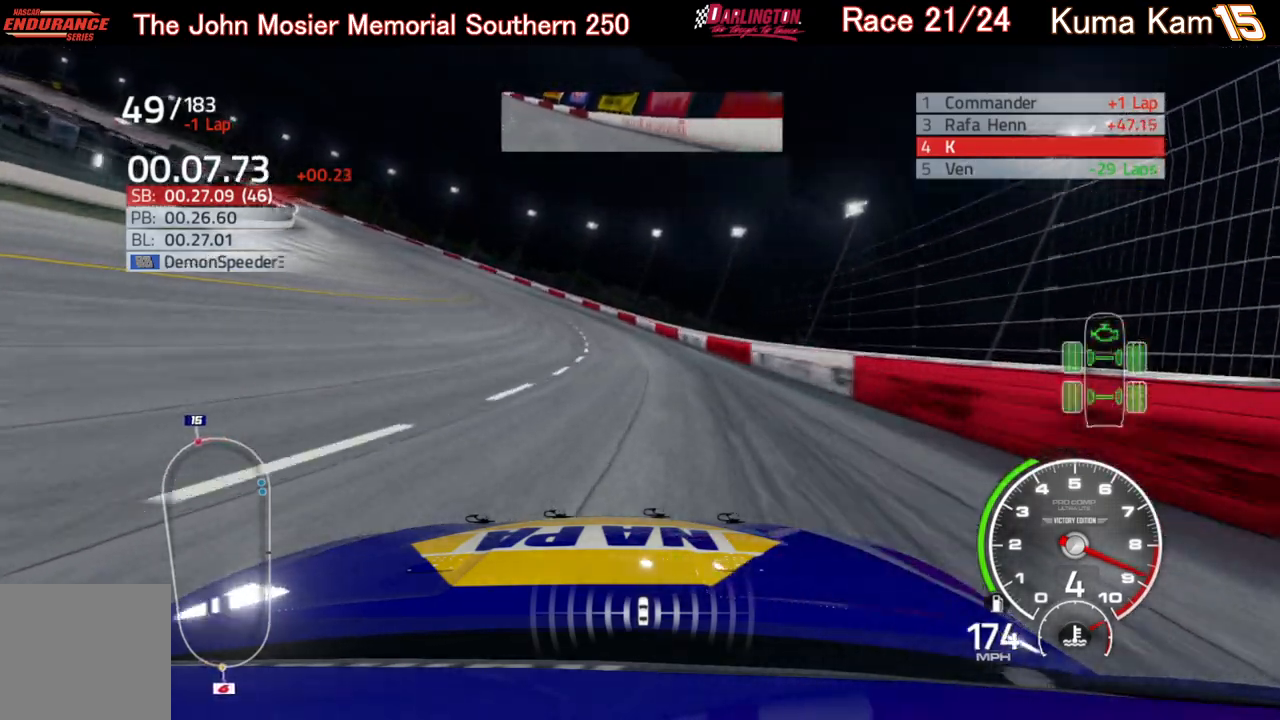
{"buttons": ["R2"], "left_stick": "left", "right_stick": "center", "events": []}
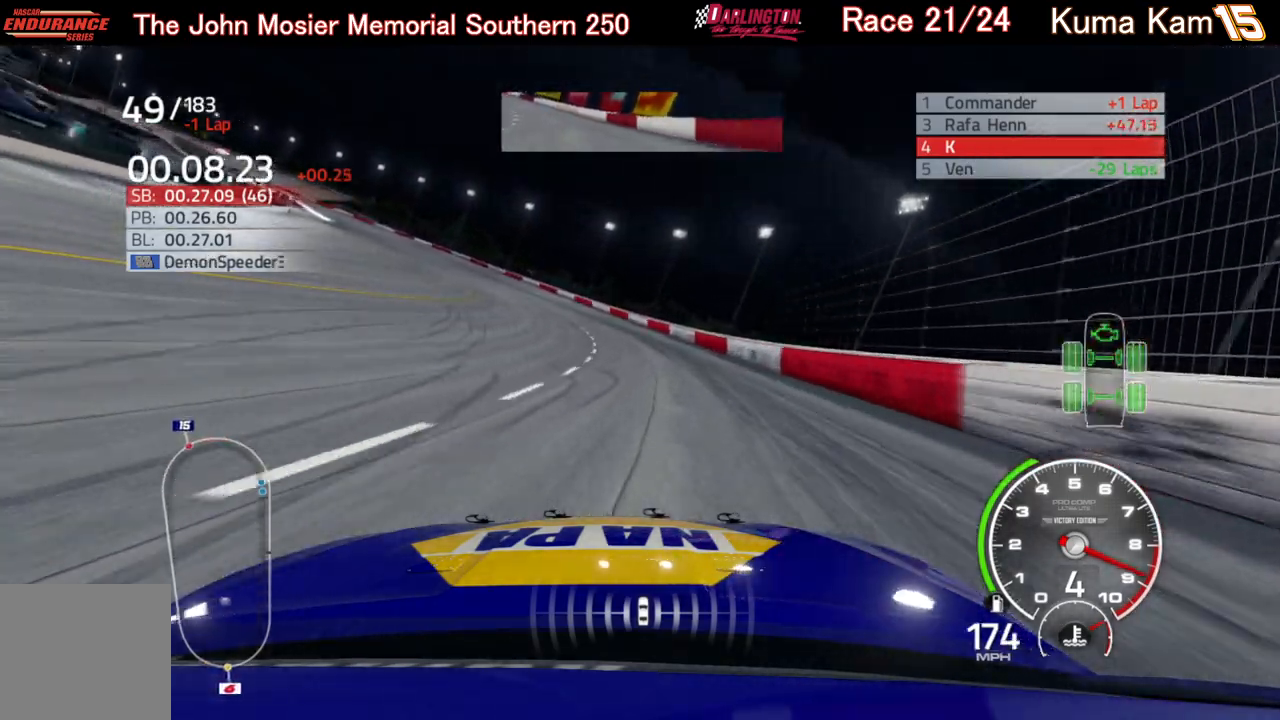
{"buttons": ["R2"], "left_stick": "left", "right_stick": "center", "events": []}
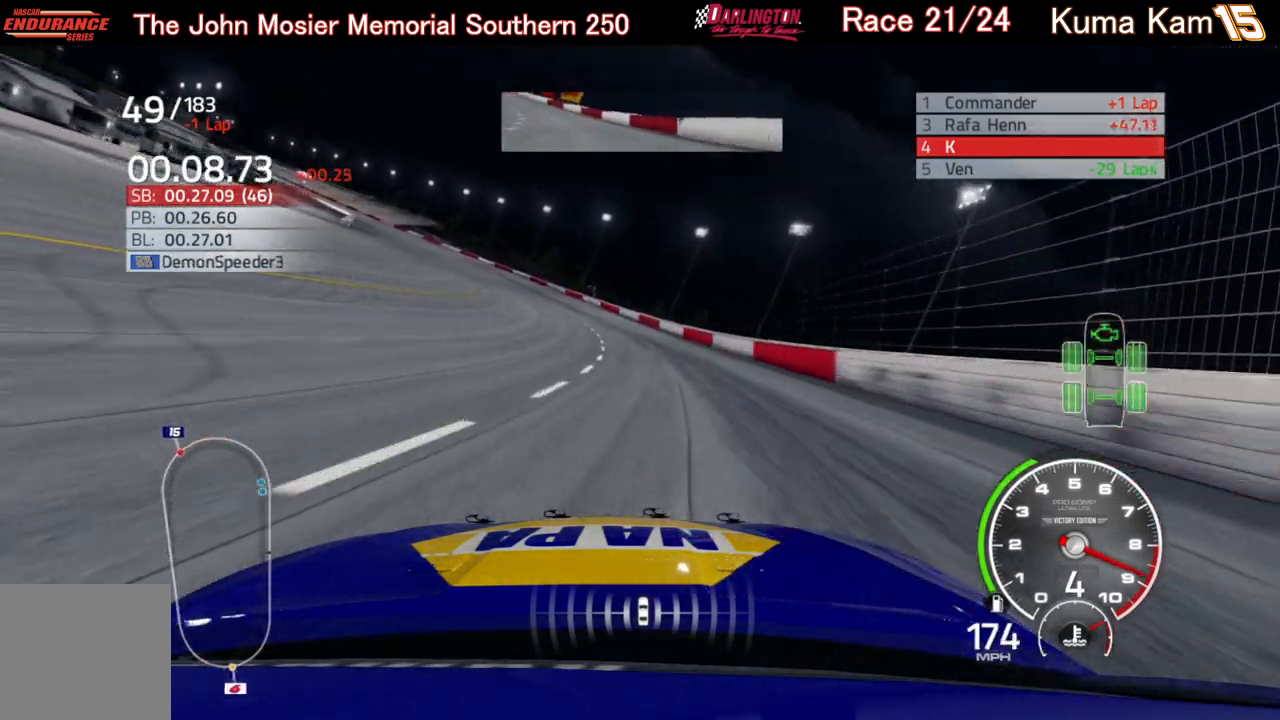
{"buttons": ["R2"], "left_stick": "left", "right_stick": "center", "events": []}